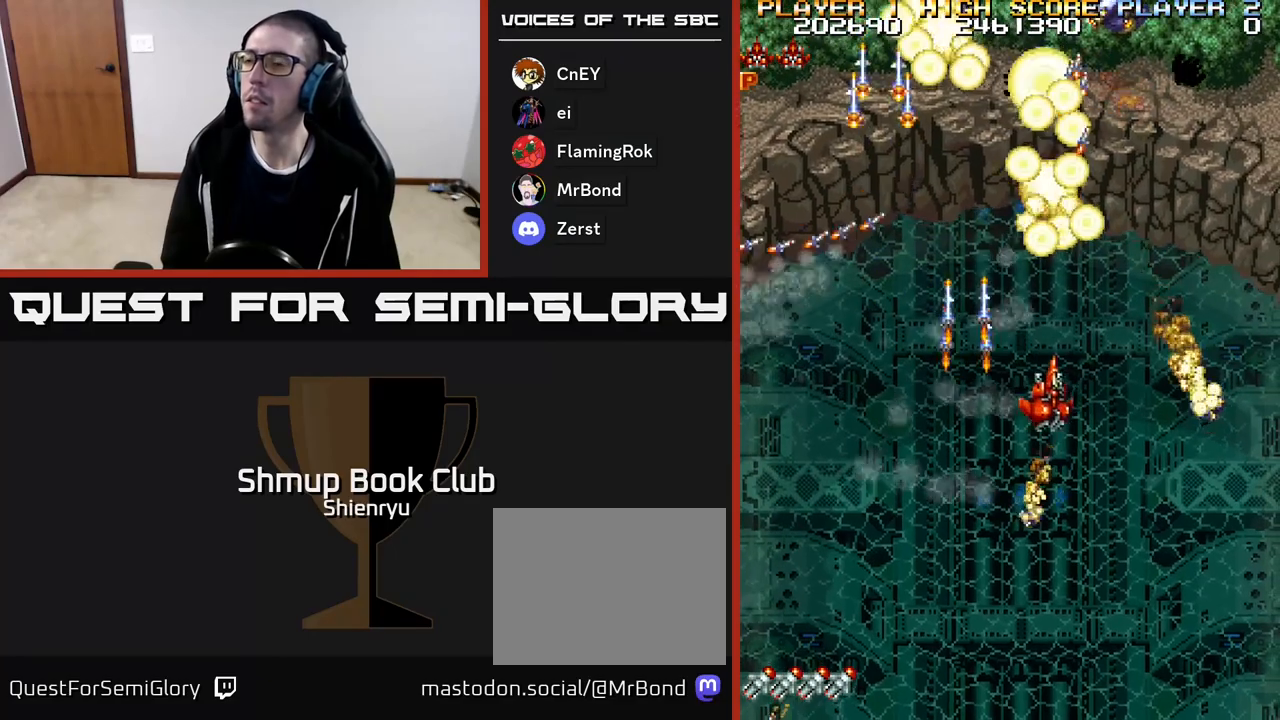
Gameplay with a controller (Xbox layout); each line is a JSON object with the inputs held at the frame after it. "events" lists button and stick changes between this image and that frame as [ms after this image, input, new state], when the widget could be followed in between. Not read: left_stick right_stick.
{"buttons": ["A", "R2", "DPAD_RIGHT"]}
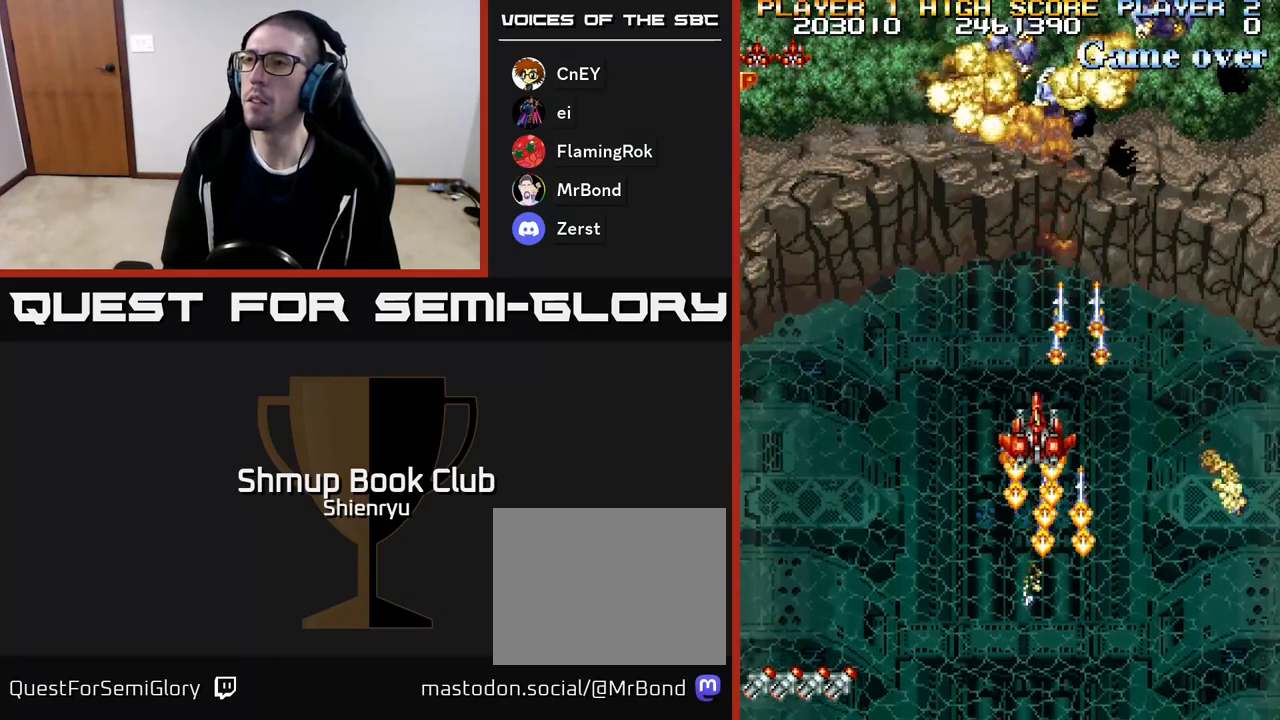
{"buttons": []}
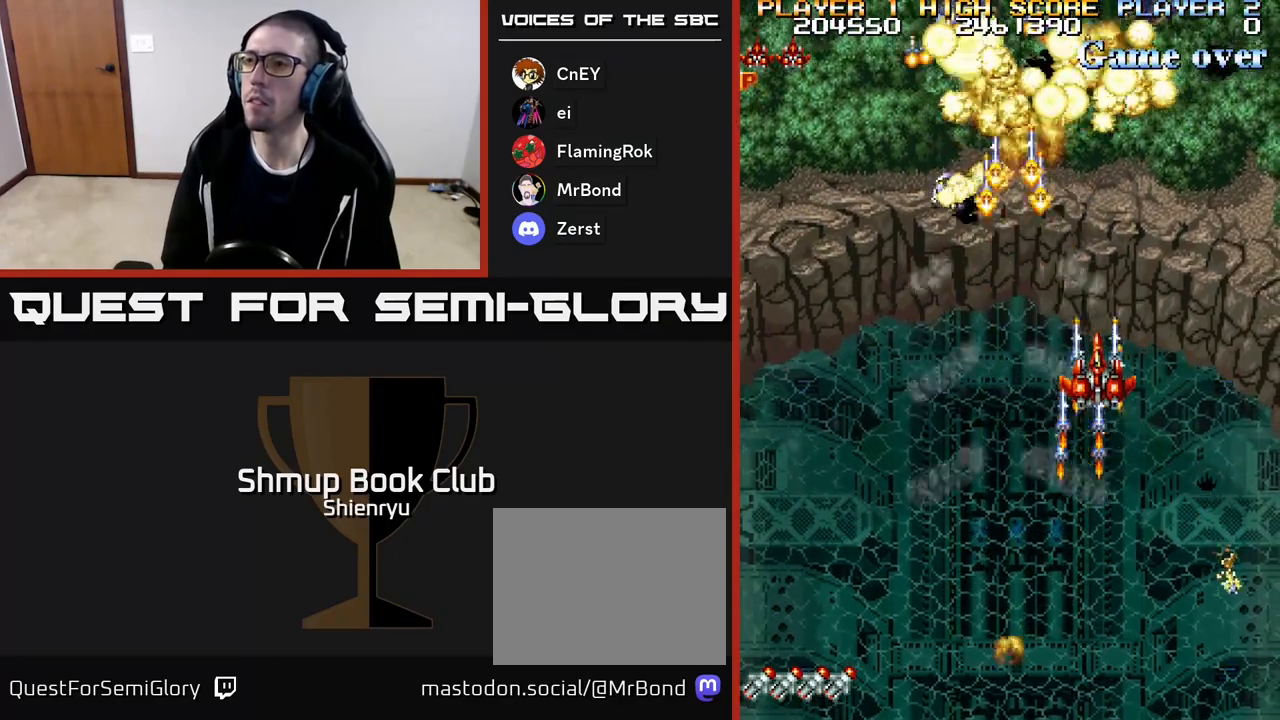
{"buttons": ["A", "R2", "DPAD_DOWN", "DPAD_RIGHT"], "events": [[33, "A", "down"], [50, "R2", "down"], [117, "DPAD_LEFT", "down"], [167, "A", "up"], [167, "R2", "up"], [200, "A", "down"], [233, "R2", "down"], [300, "DPAD_LEFT", "up"], [317, "DPAD_DOWN", "down"], [350, "A", "up"], [350, "DPAD_RIGHT", "down"], [367, "R2", "up"], [400, "A", "down"], [417, "R2", "down"]]}
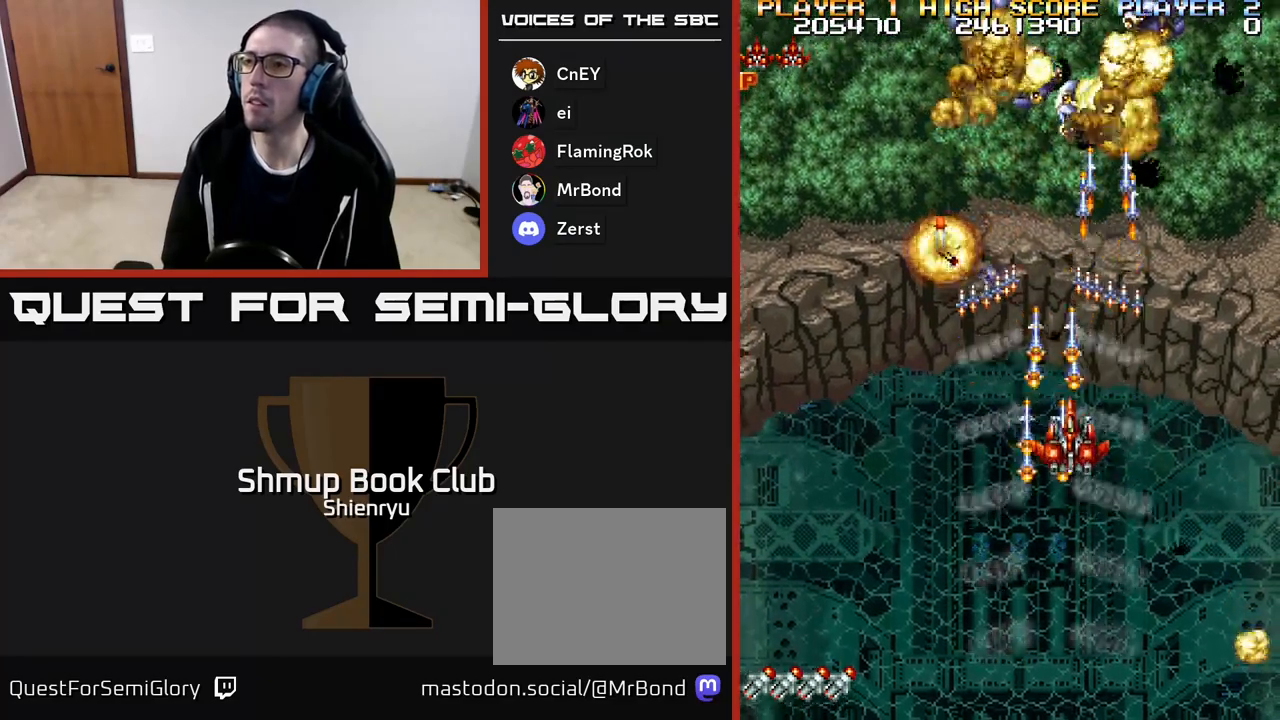
{"buttons": ["A", "R2", "DPAD_UP", "DPAD_LEFT"]}
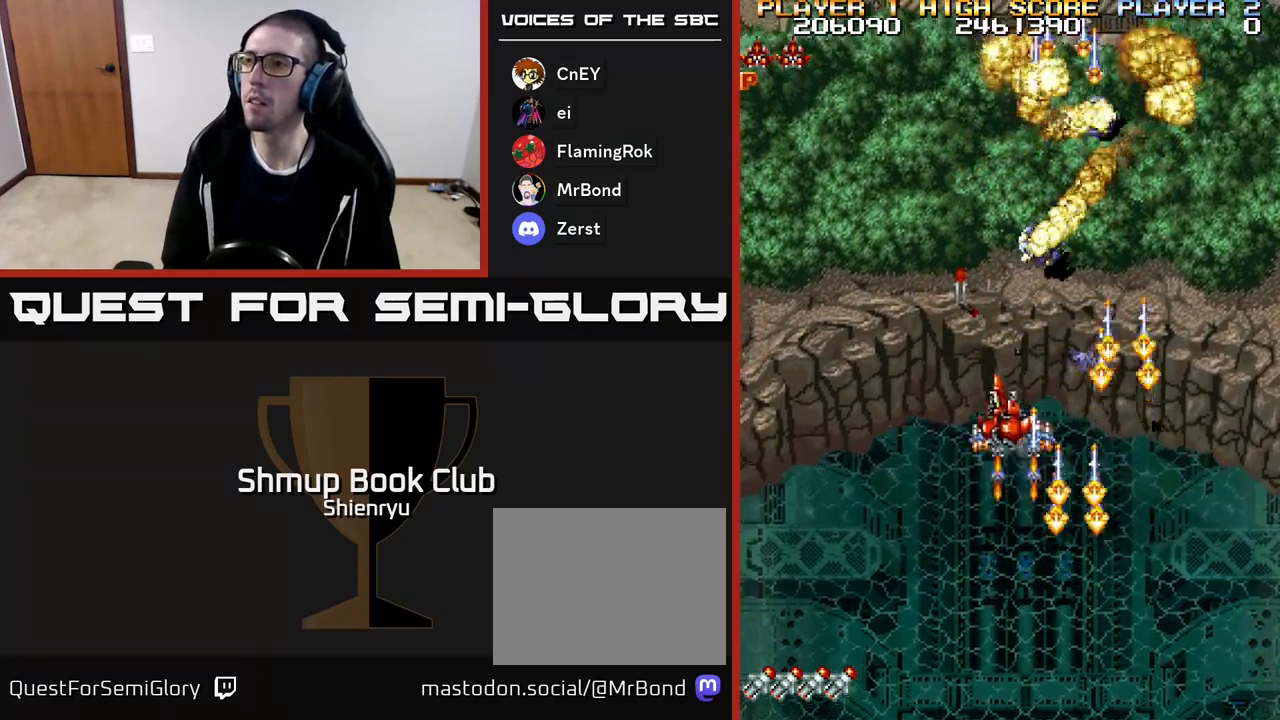
{"buttons": ["DPAD_RIGHT"], "events": [[100, "A", "up"], [100, "DPAD_LEFT", "up"], [117, "R2", "up"], [150, "A", "down"], [167, "R2", "down"], [283, "A", "up"], [283, "R2", "up"], [350, "A", "down"], [350, "DPAD_UP", "up"], [367, "R2", "down"], [433, "DPAD_RIGHT", "down"], [450, "R2", "up"], [483, "A", "up"]]}
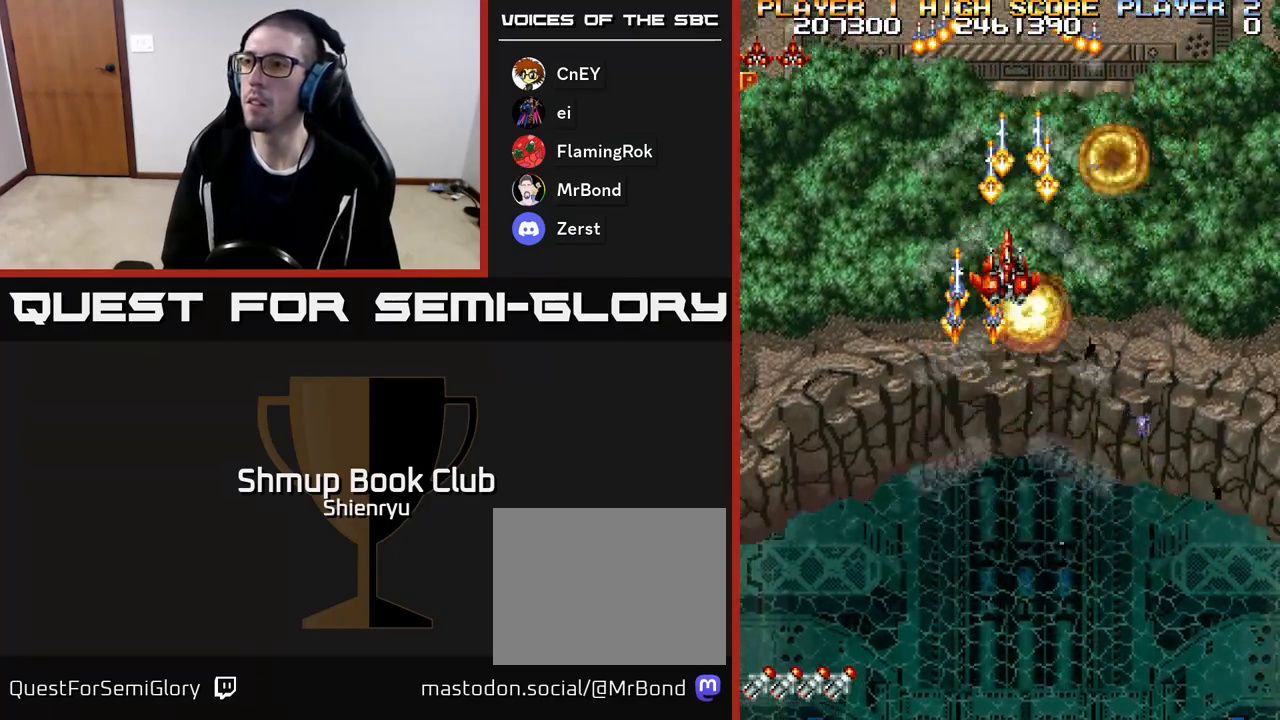
{"buttons": ["DPAD_UP"], "events": [[50, "A", "down"], [83, "DPAD_DOWN", "down"], [117, "DPAD_RIGHT", "up"], [217, "R2", "down"], [233, "A", "up"], [233, "DPAD_RIGHT", "down"], [250, "DPAD_DOWN", "up"], [250, "R2", "up"], [300, "R2", "down"], [333, "DPAD_UP", "down"], [383, "DPAD_RIGHT", "up"], [433, "DPAD_RIGHT", "down"], [450, "R2", "up"], [483, "DPAD_RIGHT", "up"]]}
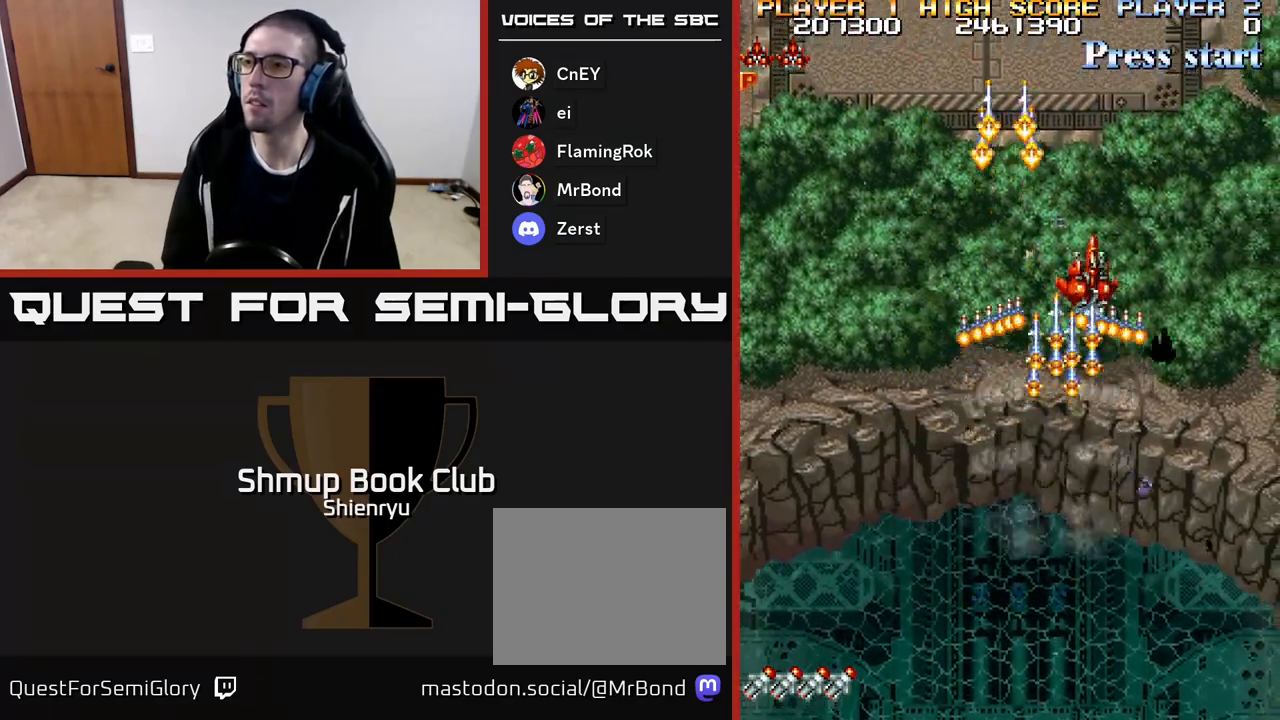
{"buttons": ["R2", "DPAD_DOWN", "DPAD_RIGHT"], "events": [[133, "DPAD_UP", "up"], [150, "DPAD_RIGHT", "down"], [250, "R2", "down"], [383, "DPAD_DOWN", "down"]]}
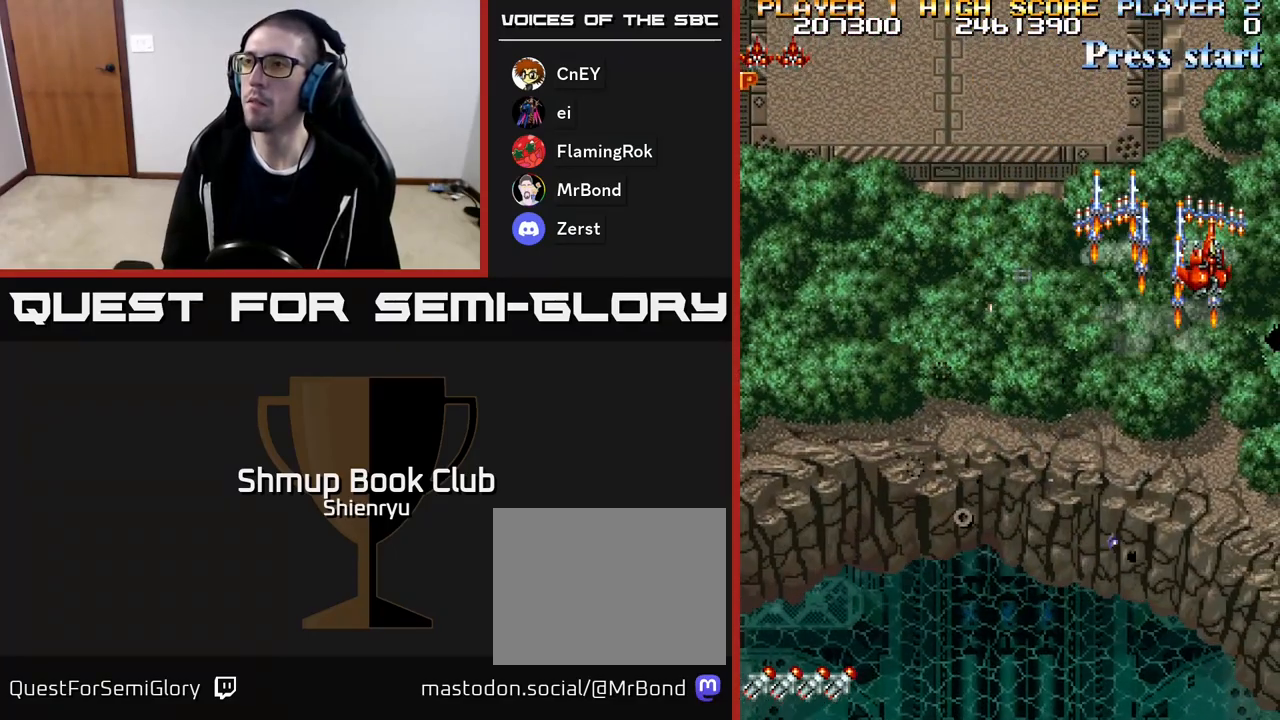
{"buttons": ["R2", "DPAD_DOWN", "DPAD_LEFT"], "events": [[367, "DPAD_RIGHT", "up"], [467, "DPAD_LEFT", "down"]]}
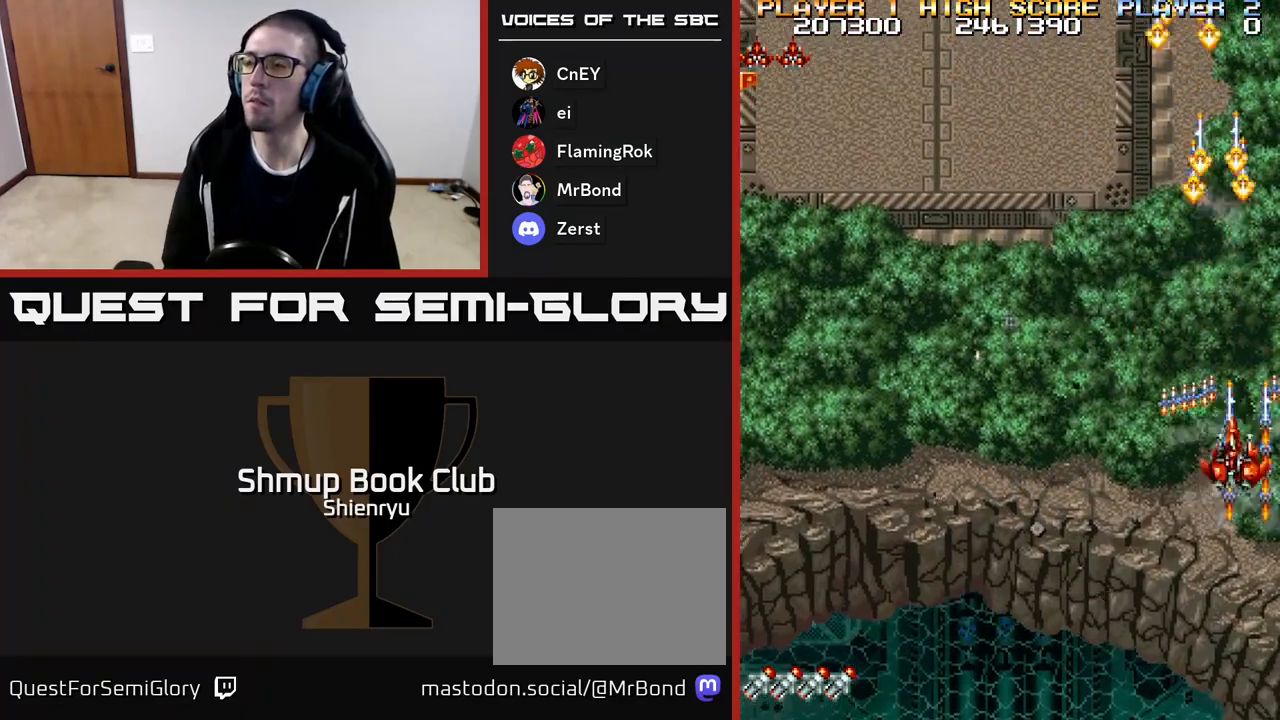
{"buttons": ["DPAD_LEFT"], "events": [[17, "DPAD_DOWN", "up"], [450, "R2", "up"]]}
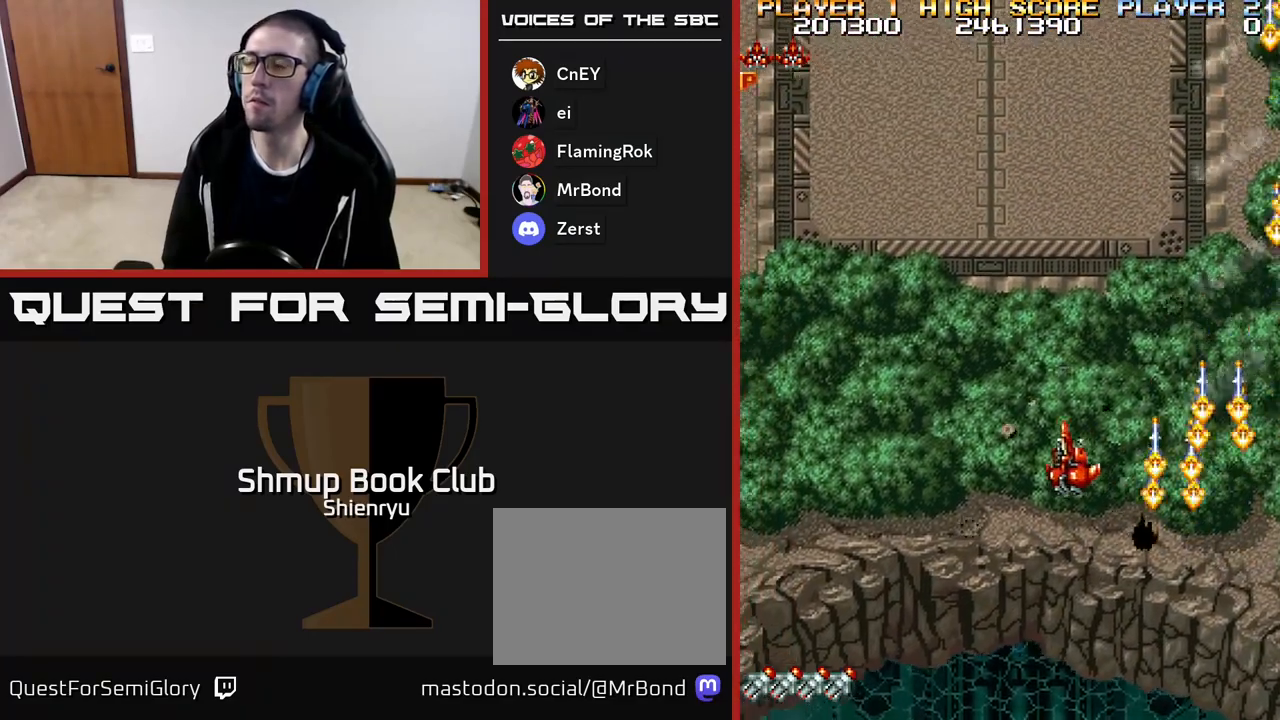
{"buttons": ["DPAD_LEFT"], "events": []}
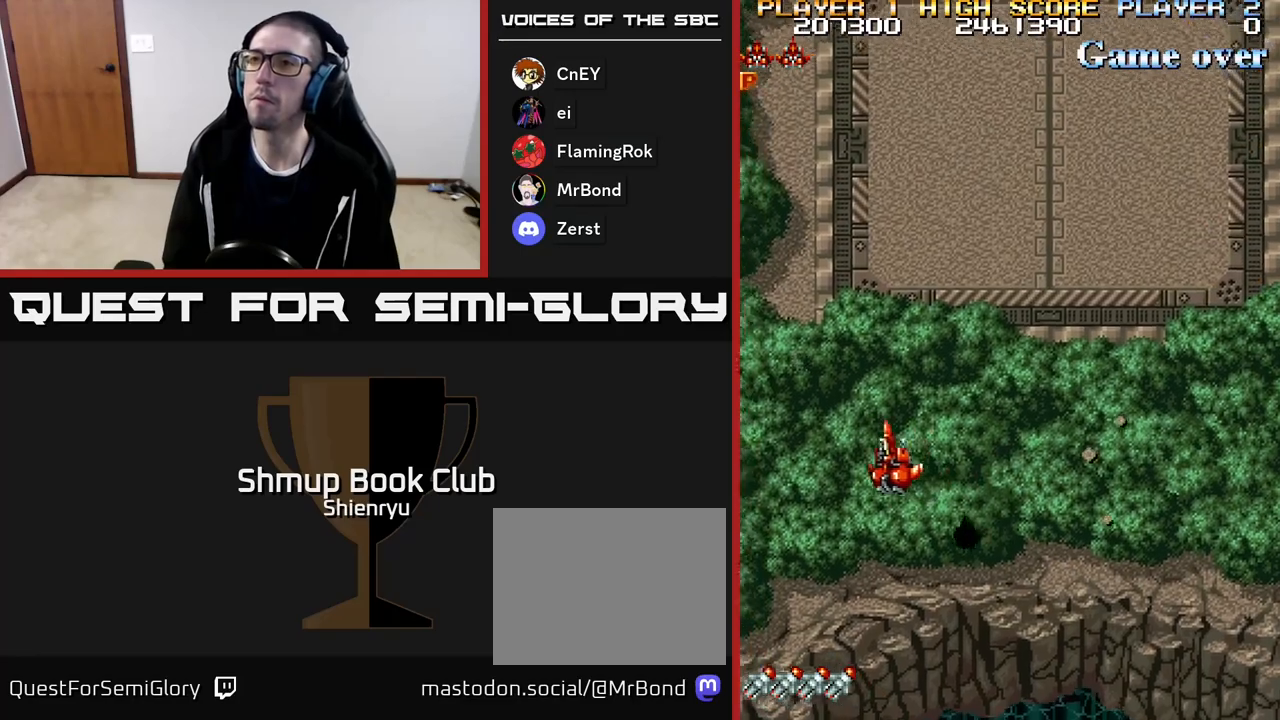
{"buttons": ["DPAD_RIGHT"], "events": [[50, "R2", "down"], [367, "DPAD_LEFT", "up"], [467, "DPAD_RIGHT", "down"], [500, "R2", "up"]]}
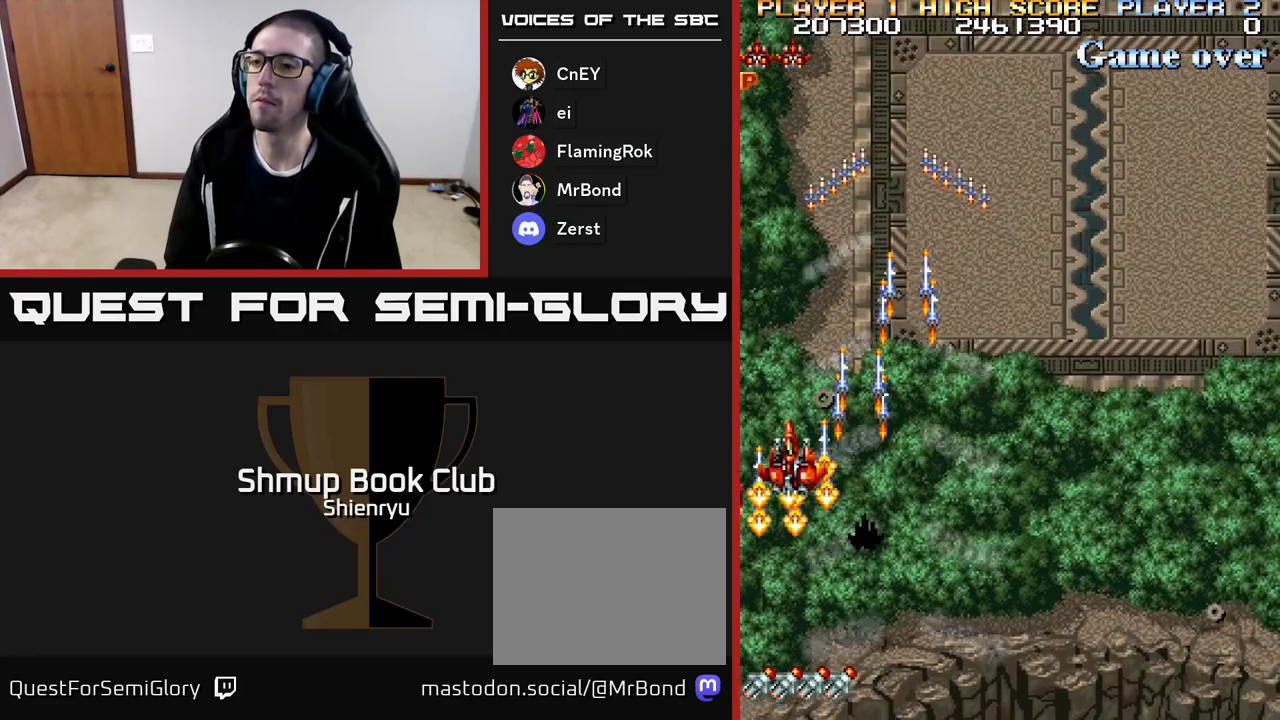
{"buttons": ["DPAD_RIGHT"], "events": []}
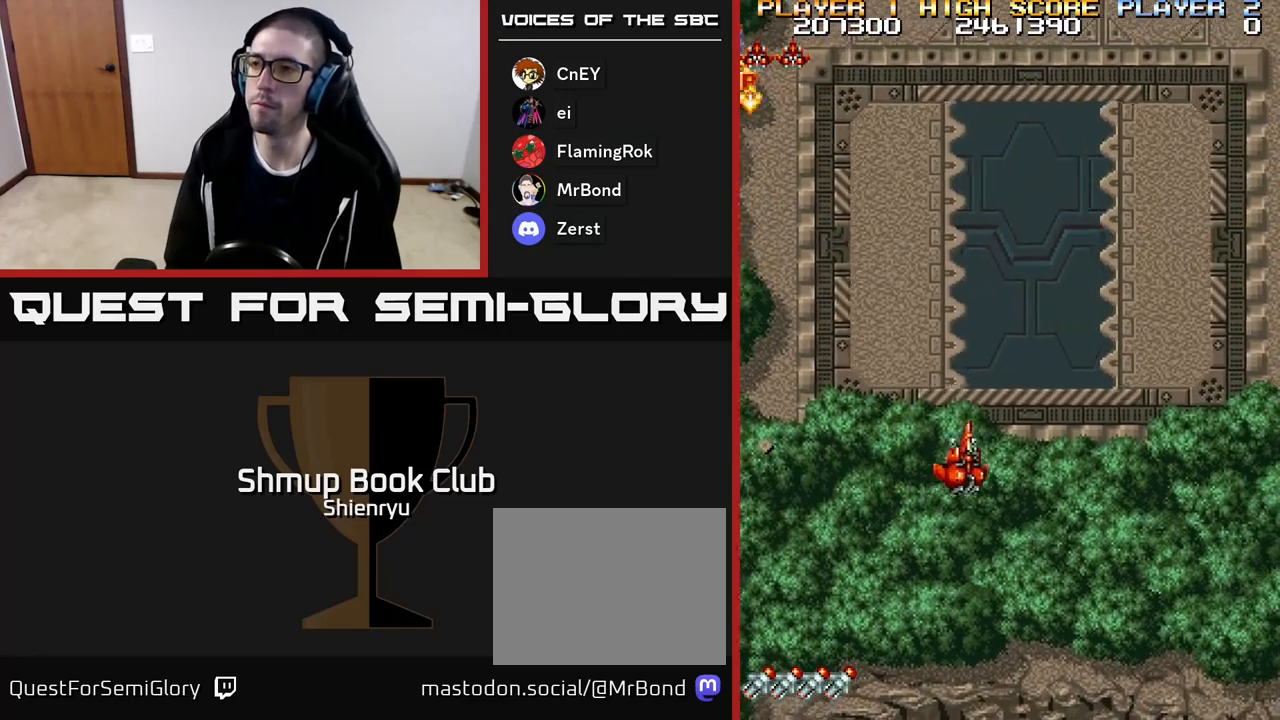
{"buttons": ["R2"], "events": [[67, "R2", "down"], [133, "DPAD_RIGHT", "up"]]}
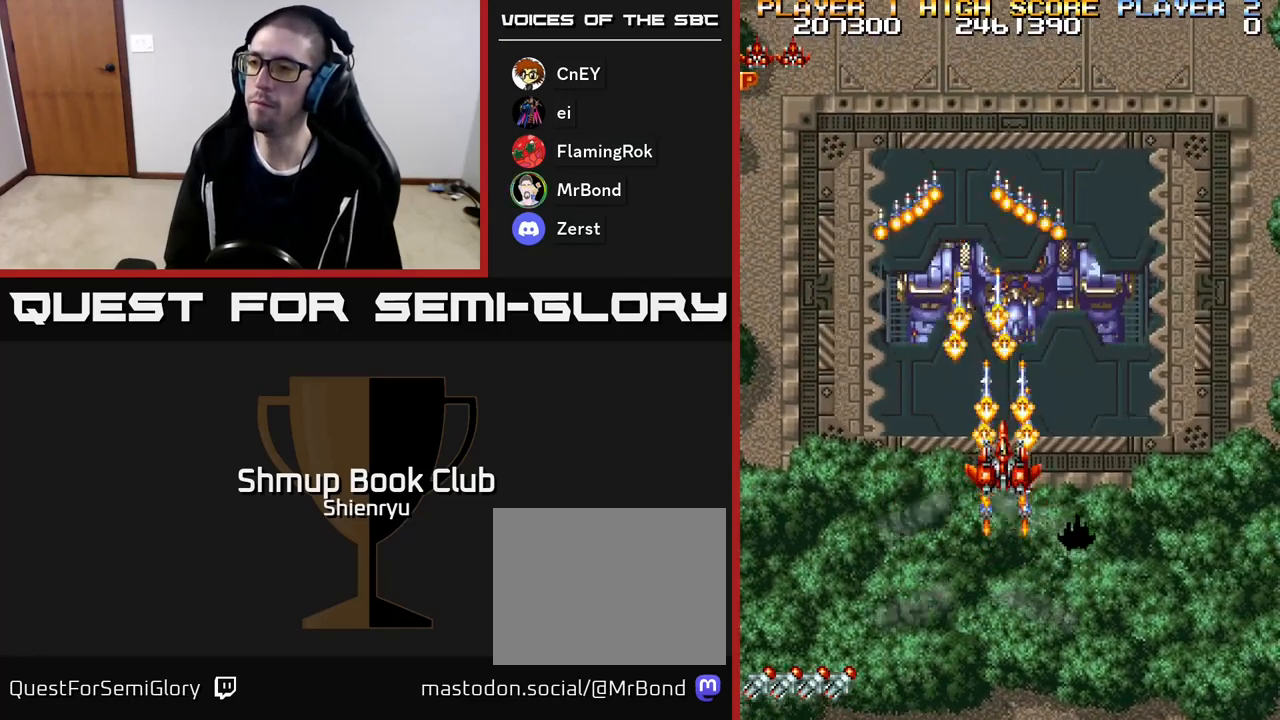
{"buttons": ["R2"], "events": [[133, "DPAD_RIGHT", "down"], [183, "DPAD_RIGHT", "up"]]}
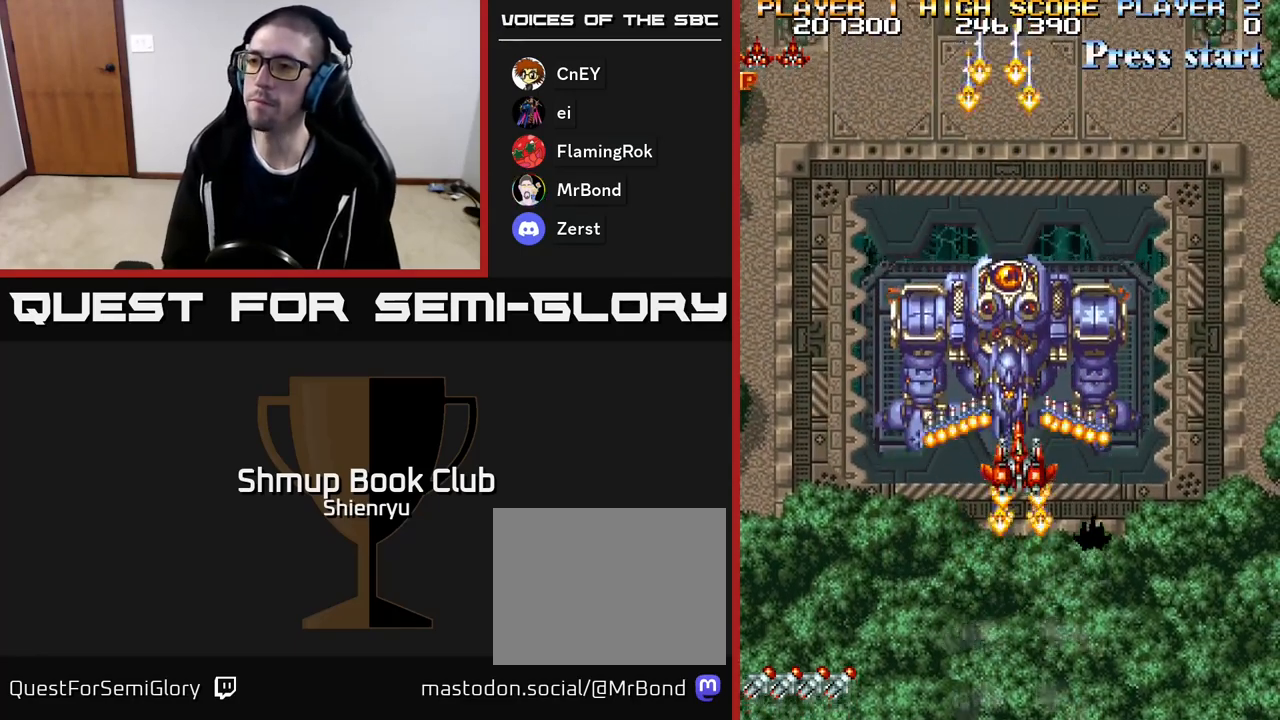
{"buttons": ["R2", "DPAD_DOWN"], "events": [[33, "DPAD_LEFT", "down"], [67, "DPAD_LEFT", "up"], [450, "DPAD_DOWN", "down"]]}
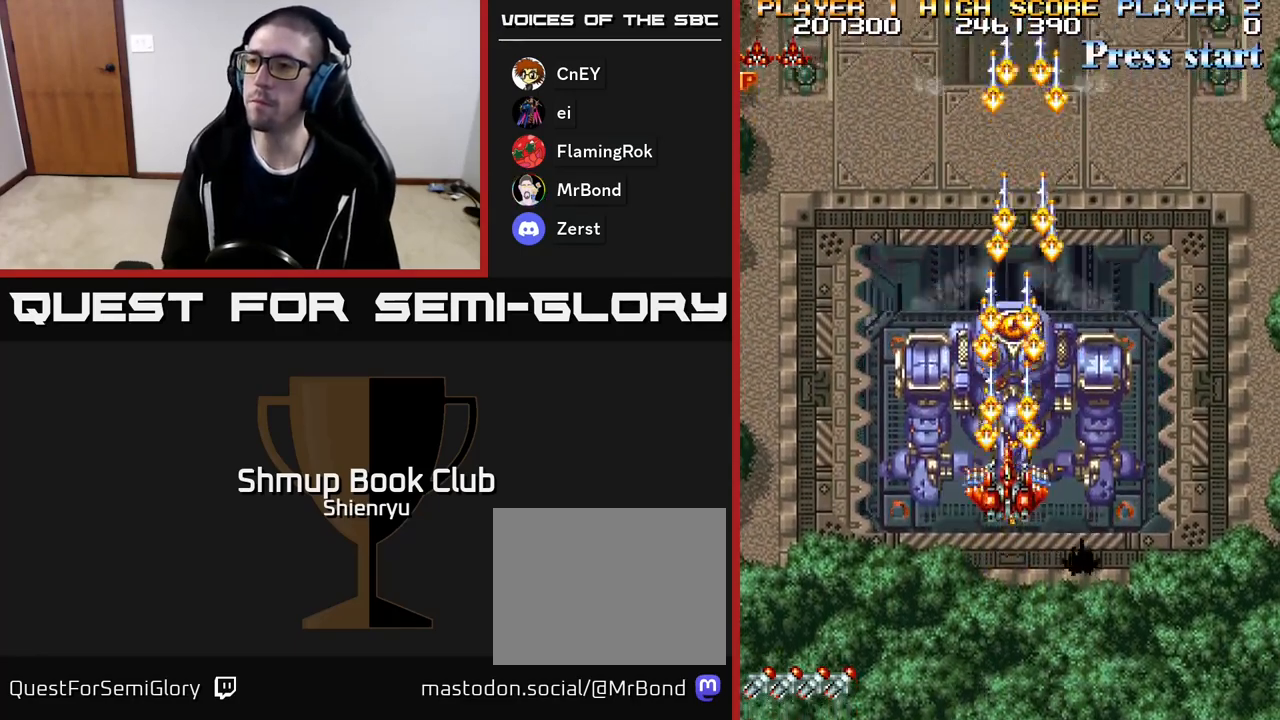
{"buttons": ["R2"], "events": [[267, "DPAD_DOWN", "up"]]}
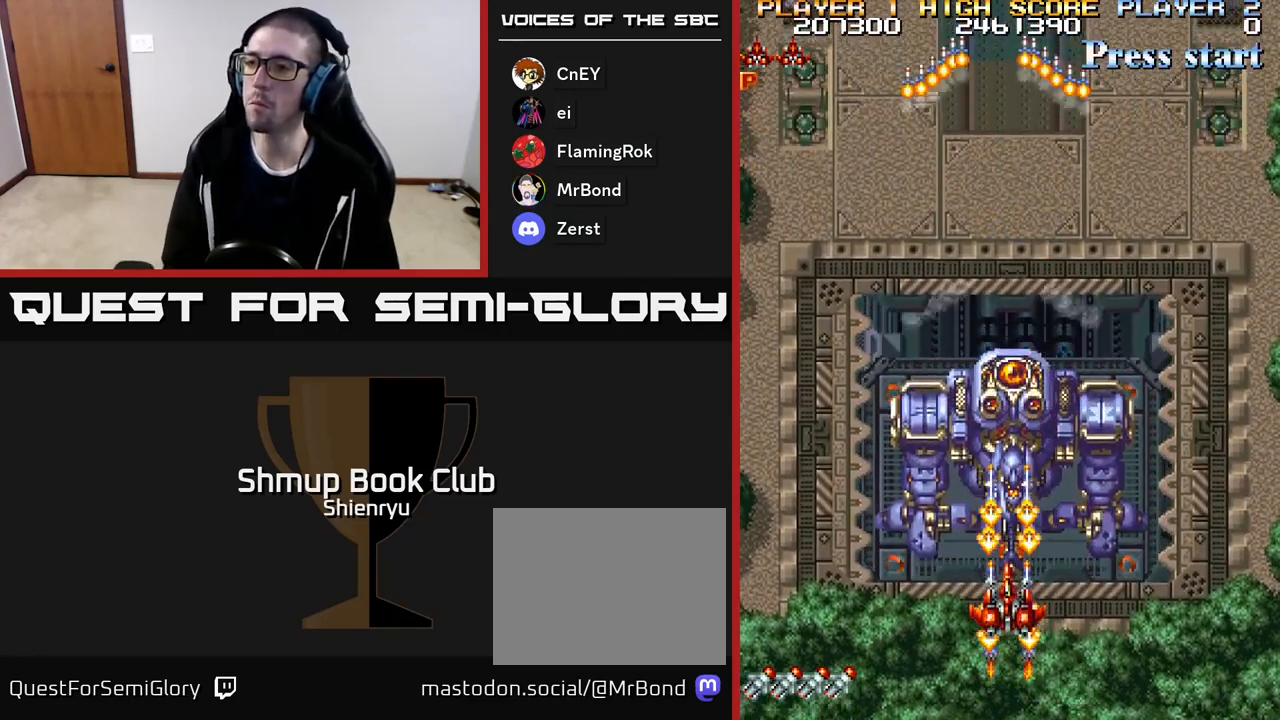
{"buttons": ["R2", "DPAD_DOWN"], "events": [[100, "DPAD_DOWN", "down"], [267, "DPAD_DOWN", "up"], [483, "DPAD_DOWN", "down"]]}
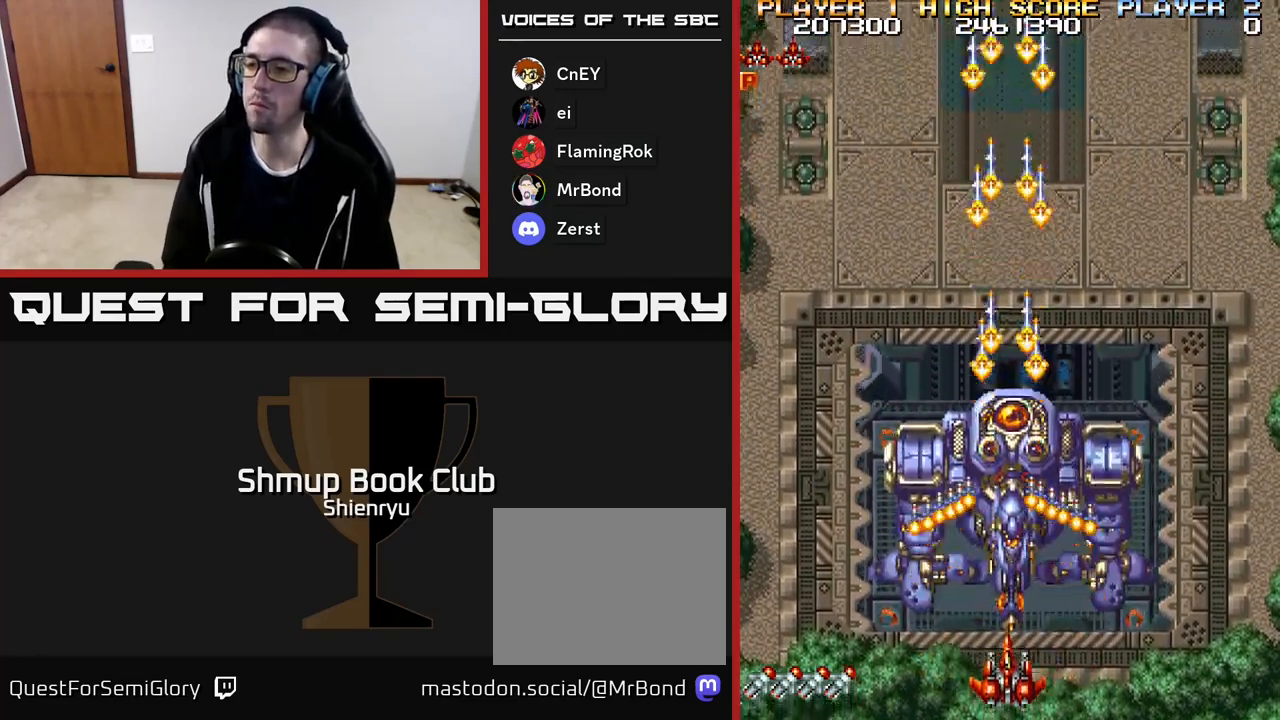
{"buttons": ["R2"], "events": [[50, "DPAD_DOWN", "up"]]}
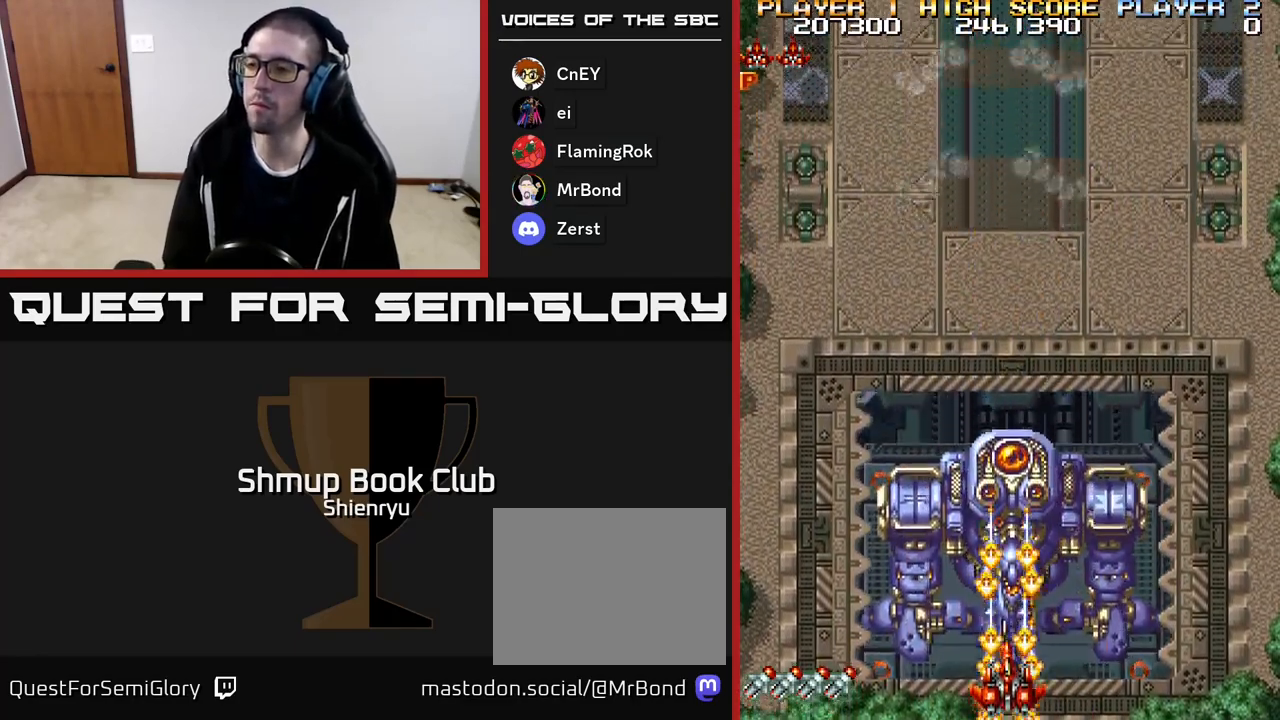
{"buttons": ["R2"], "events": [[17, "DPAD_RIGHT", "down"], [50, "DPAD_RIGHT", "up"]]}
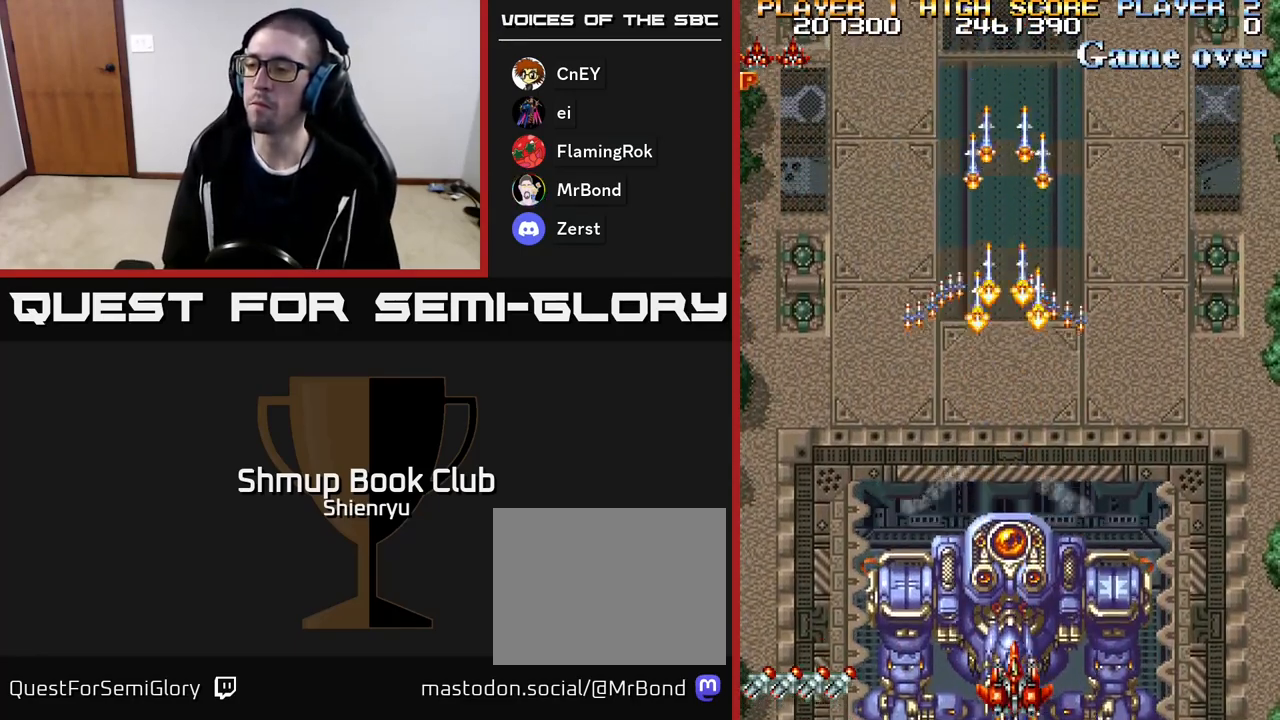
{"buttons": ["R2"], "events": []}
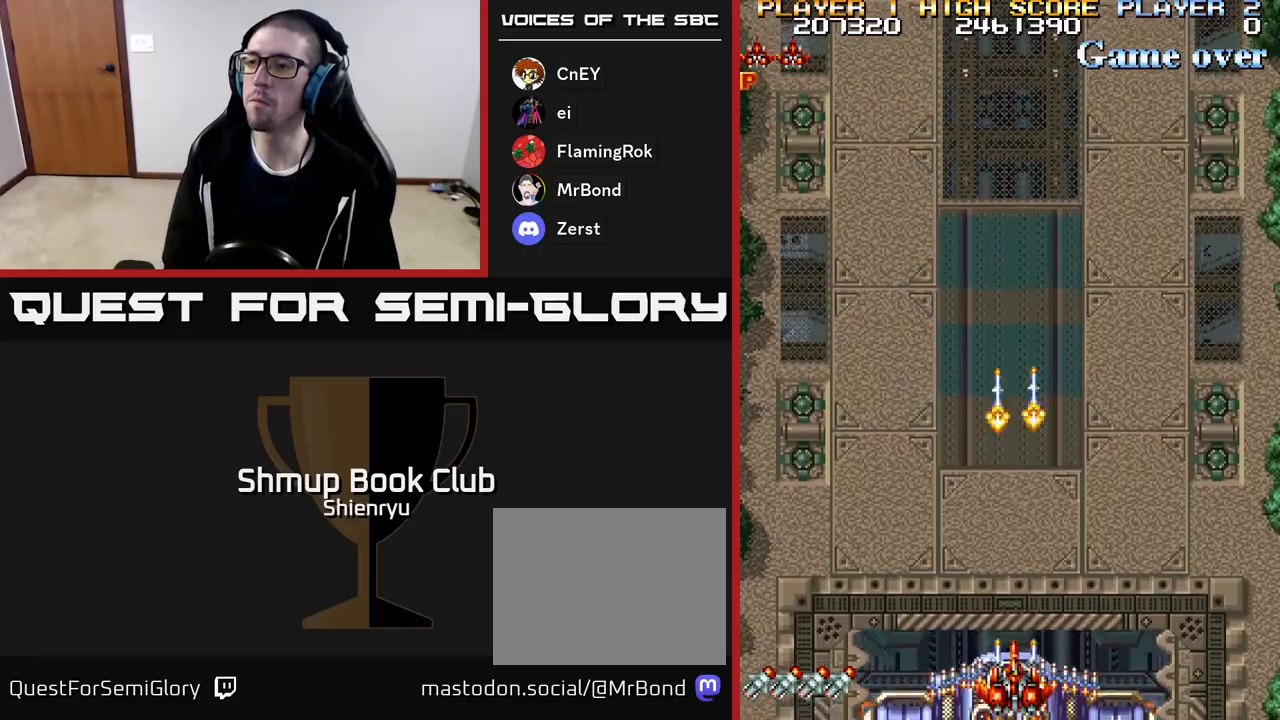
{"buttons": ["R2"], "events": []}
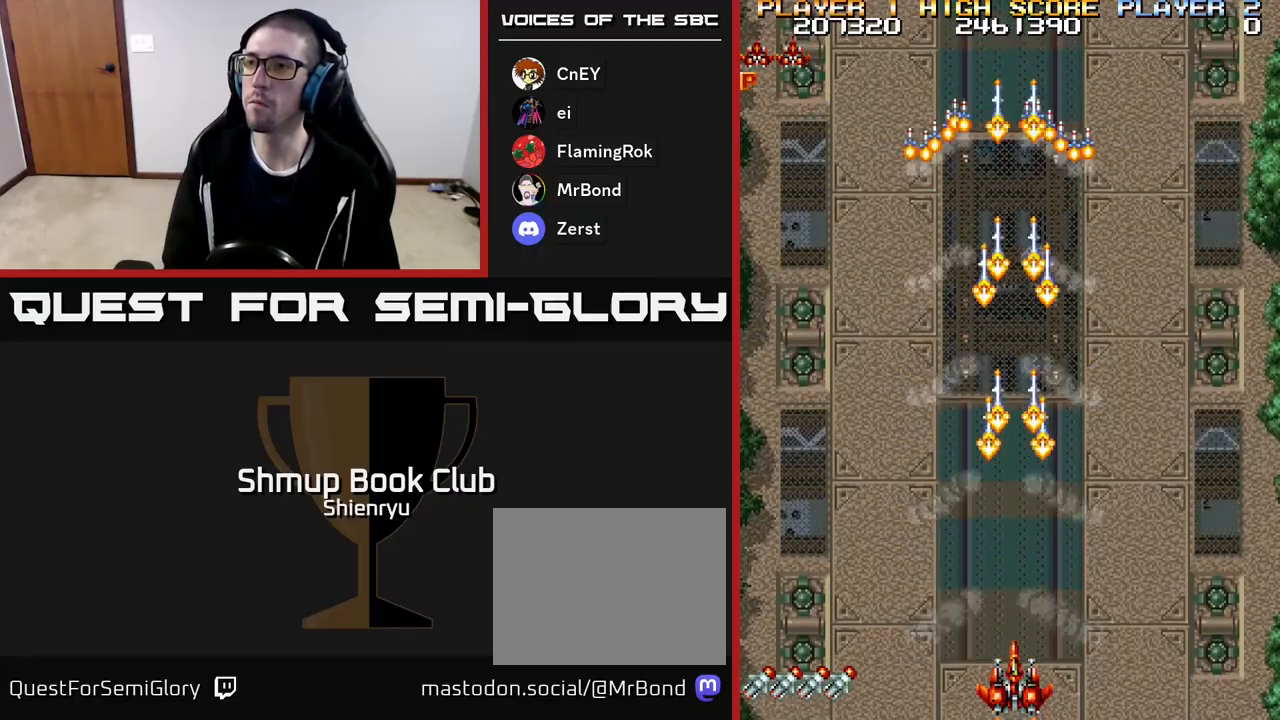
{"buttons": ["R2", "DPAD_DOWN"], "events": [[283, "DPAD_DOWN", "down"]]}
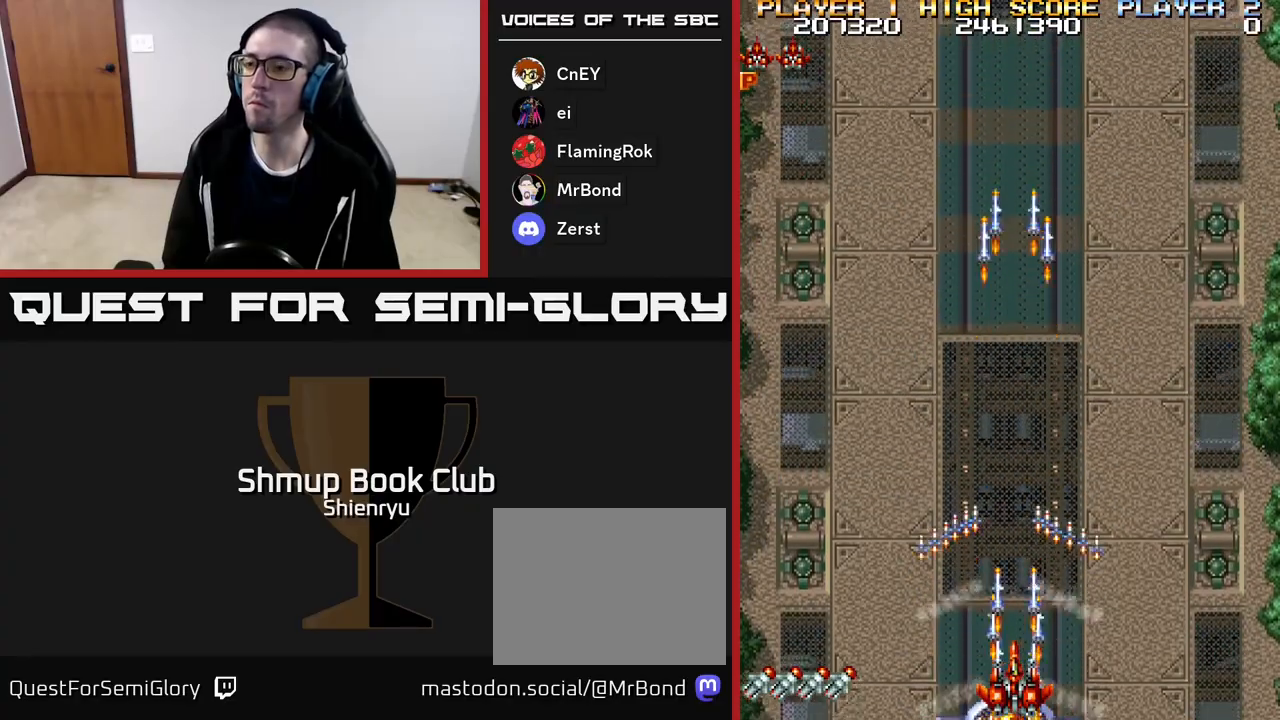
{"buttons": ["R2"], "events": [[150, "DPAD_DOWN", "up"]]}
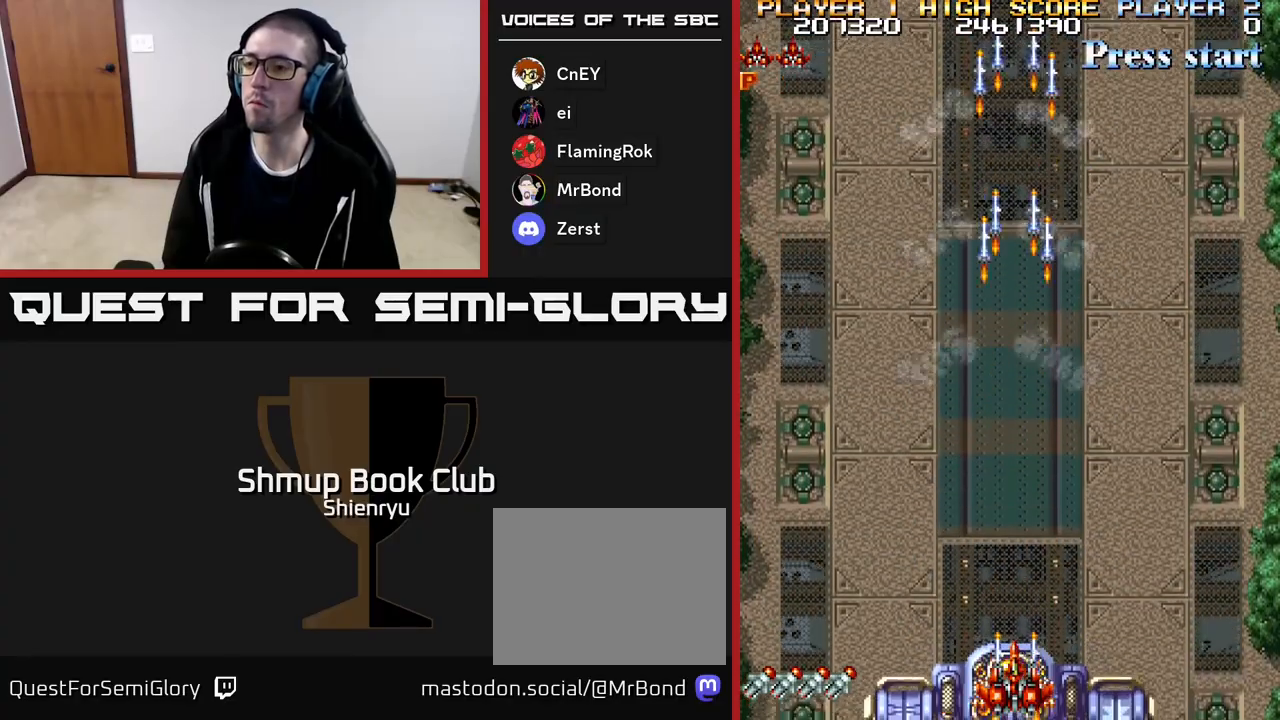
{"buttons": ["R2"], "events": []}
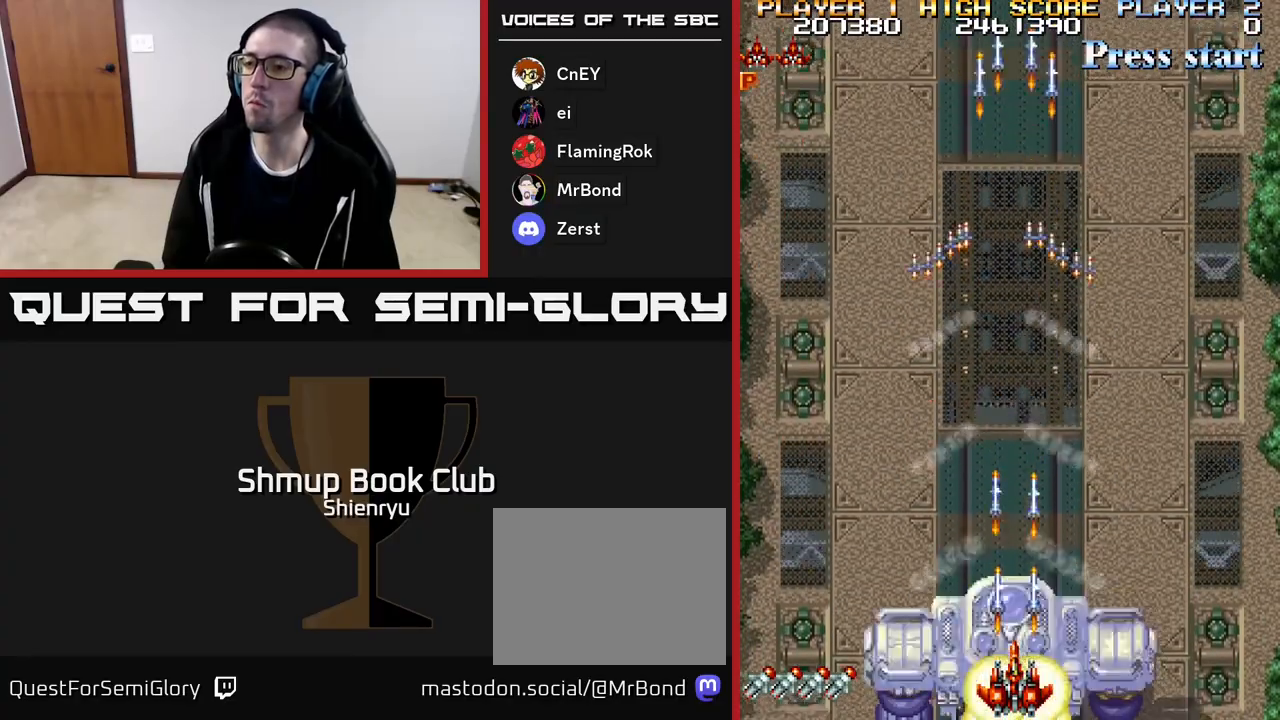
{"buttons": ["R2"], "events": []}
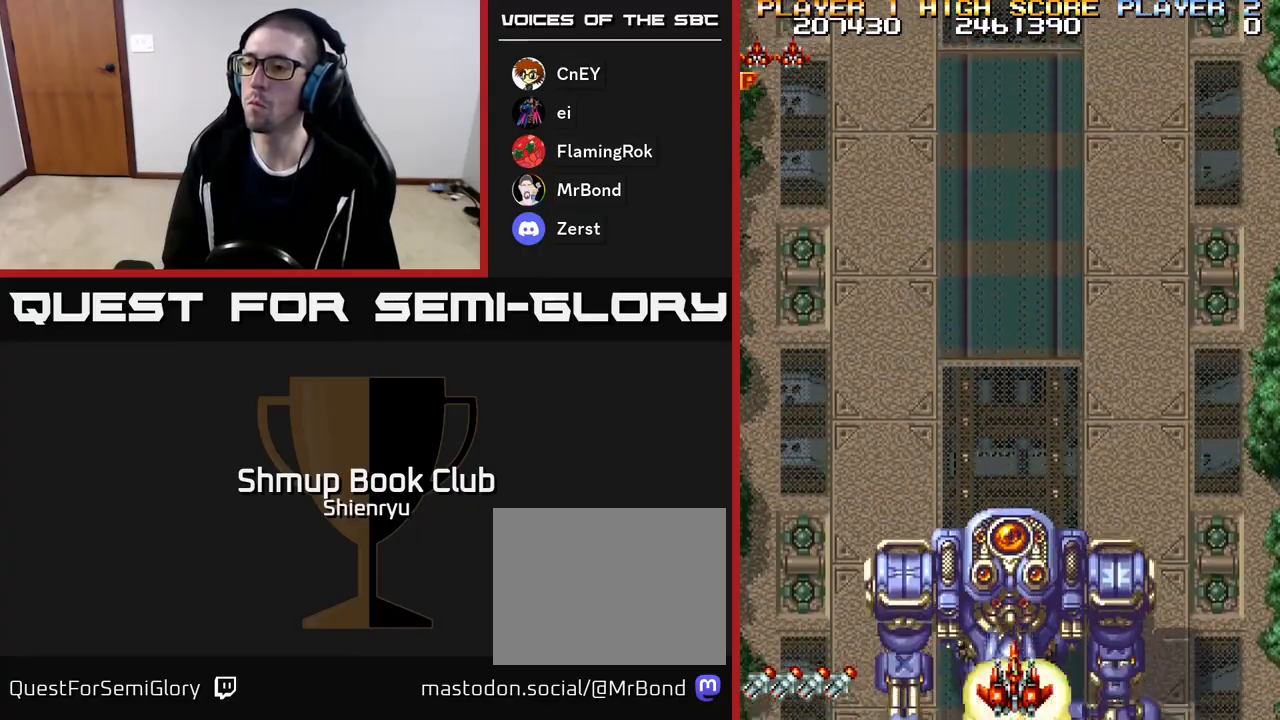
{"buttons": ["R2"], "events": [[133, "DPAD_UP", "down"], [200, "DPAD_UP", "up"]]}
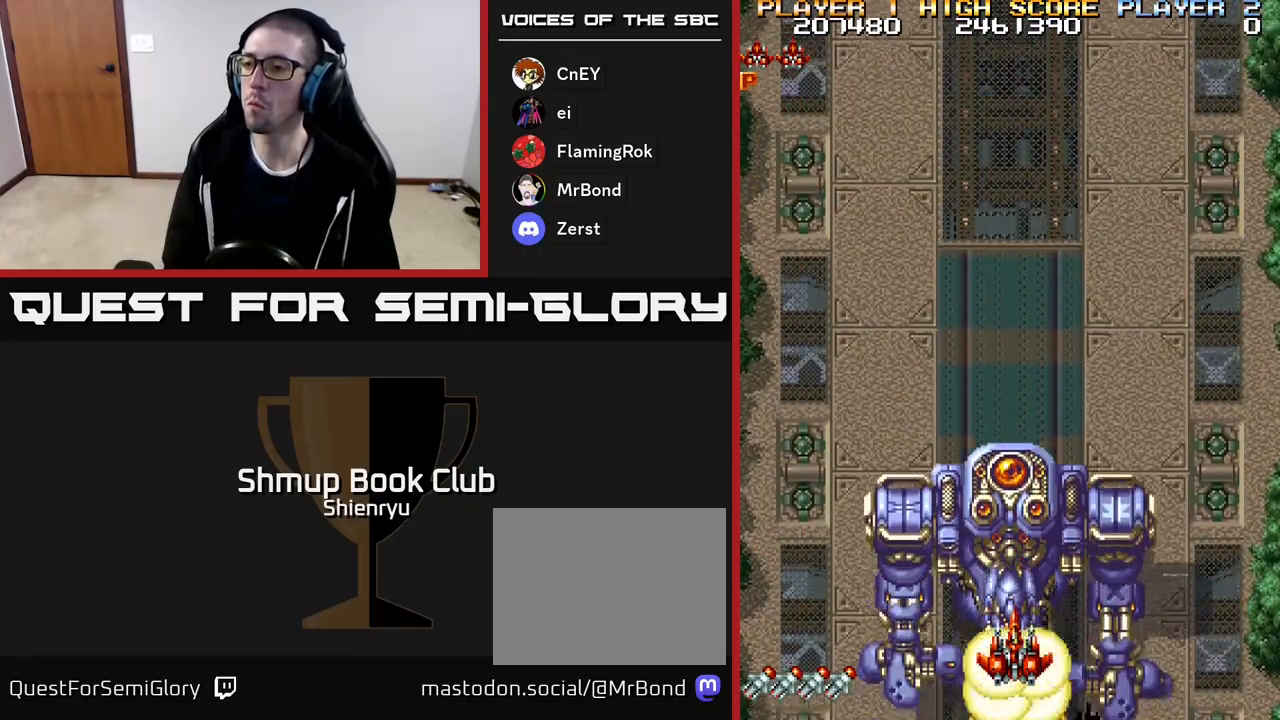
{"buttons": ["R2"], "events": [[33, "DPAD_UP", "down"], [83, "DPAD_UP", "up"], [400, "DPAD_UP", "down"], [467, "DPAD_UP", "up"]]}
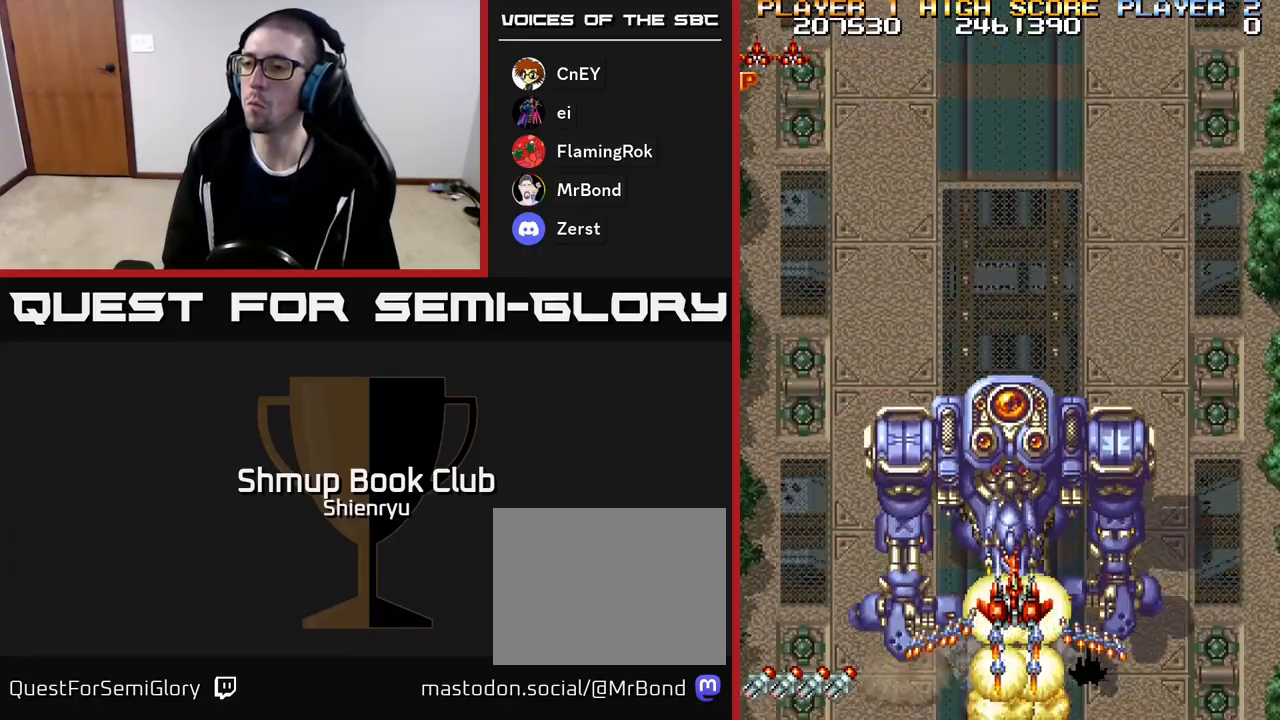
{"buttons": ["R2"], "events": [[250, "DPAD_UP", "down"], [300, "DPAD_UP", "up"]]}